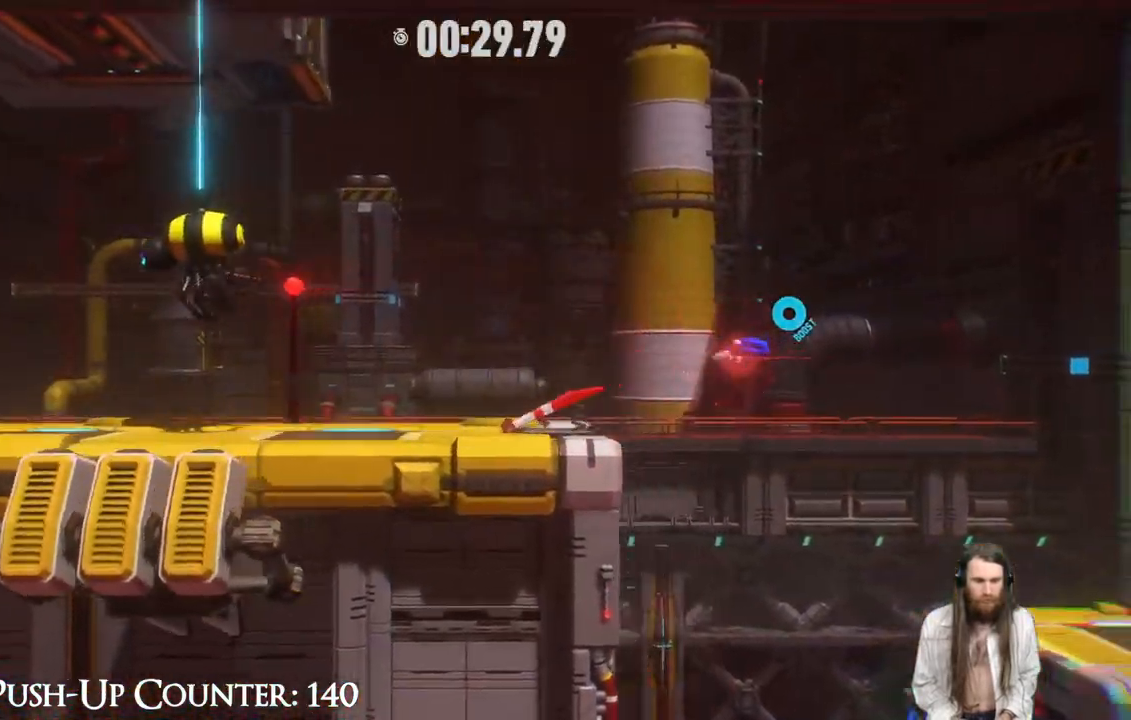
Gameplay with a controller (Xbox layout); each line is a JSON object with the inputs held at the frame after it. "events" lists button and stick changes between this image and that frame as [ms after this image, input, new state], when the widget could be followed in between. Not read: L3 R3.
{"buttons": [], "left_stick": "right", "right_stick": "center", "events": [[100, "A", "up"], [317, "left_stick", "right"]]}
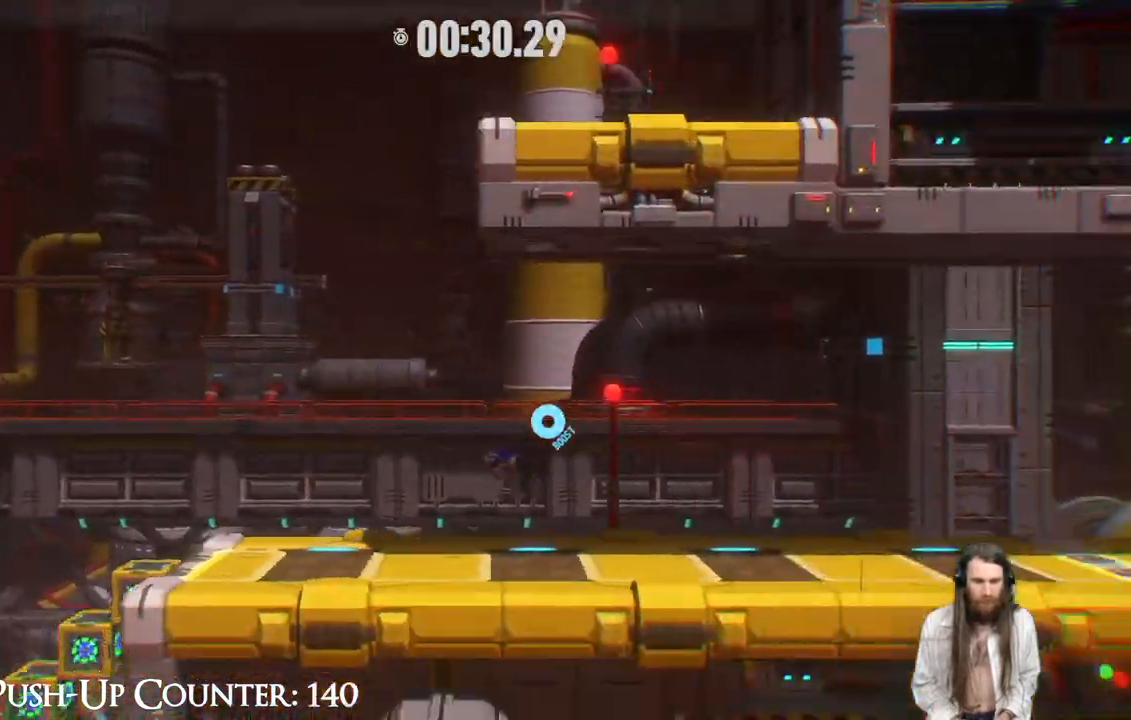
{"buttons": ["R2"], "left_stick": "right", "right_stick": "center", "events": [[183, "R2", "down"]]}
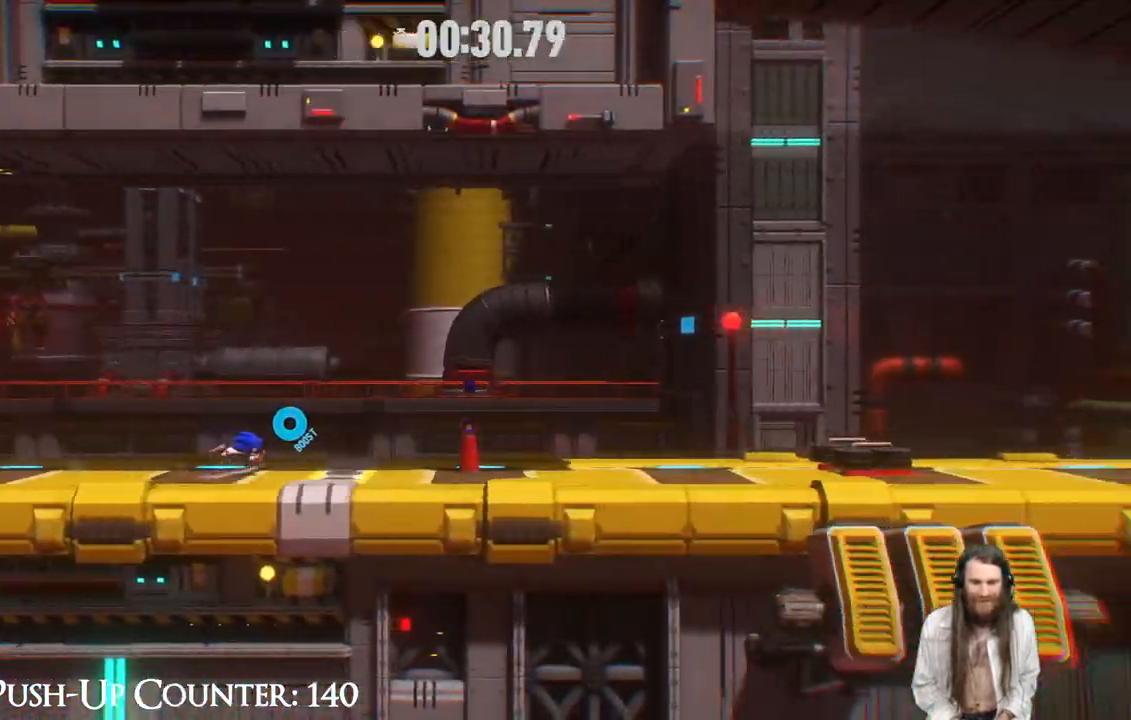
{"buttons": ["R2"], "left_stick": "right", "right_stick": "center", "events": []}
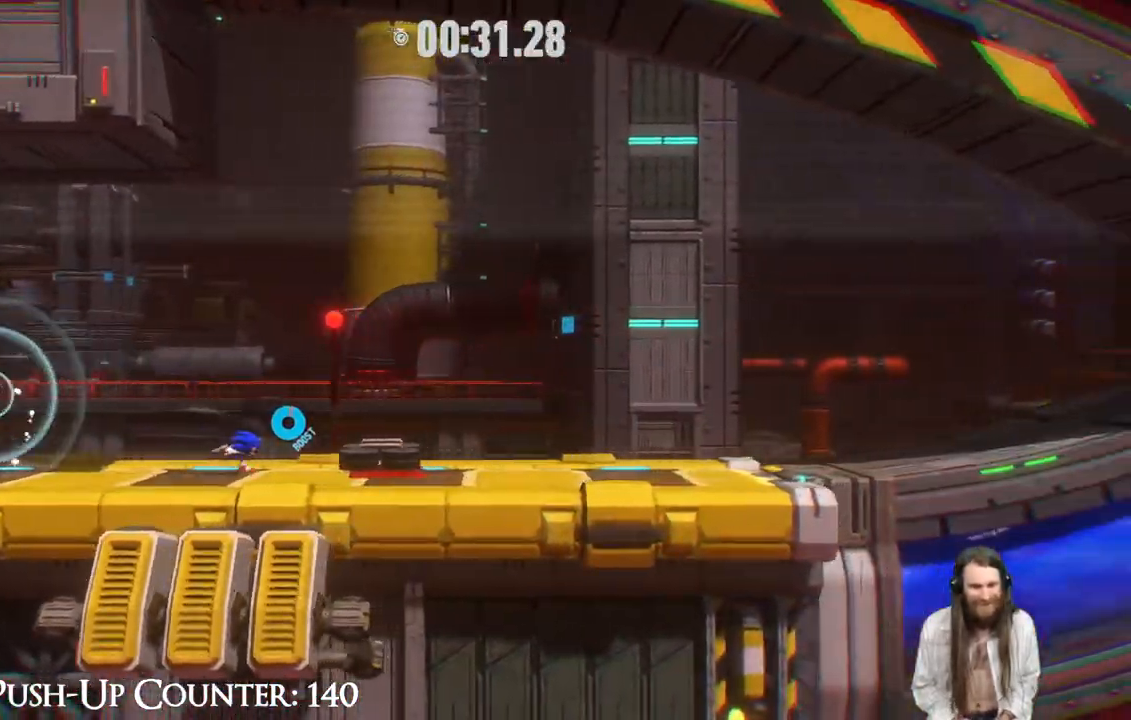
{"buttons": ["R2"], "left_stick": "right", "right_stick": "center", "events": []}
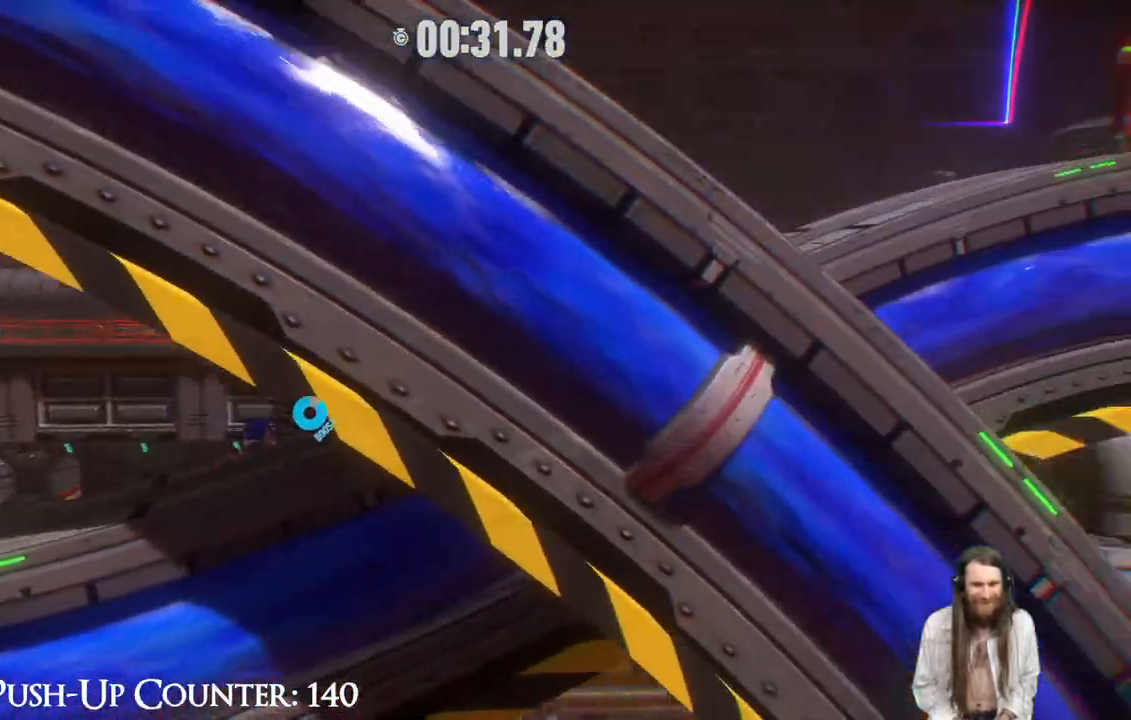
{"buttons": ["R2"], "left_stick": "right", "right_stick": "center", "events": []}
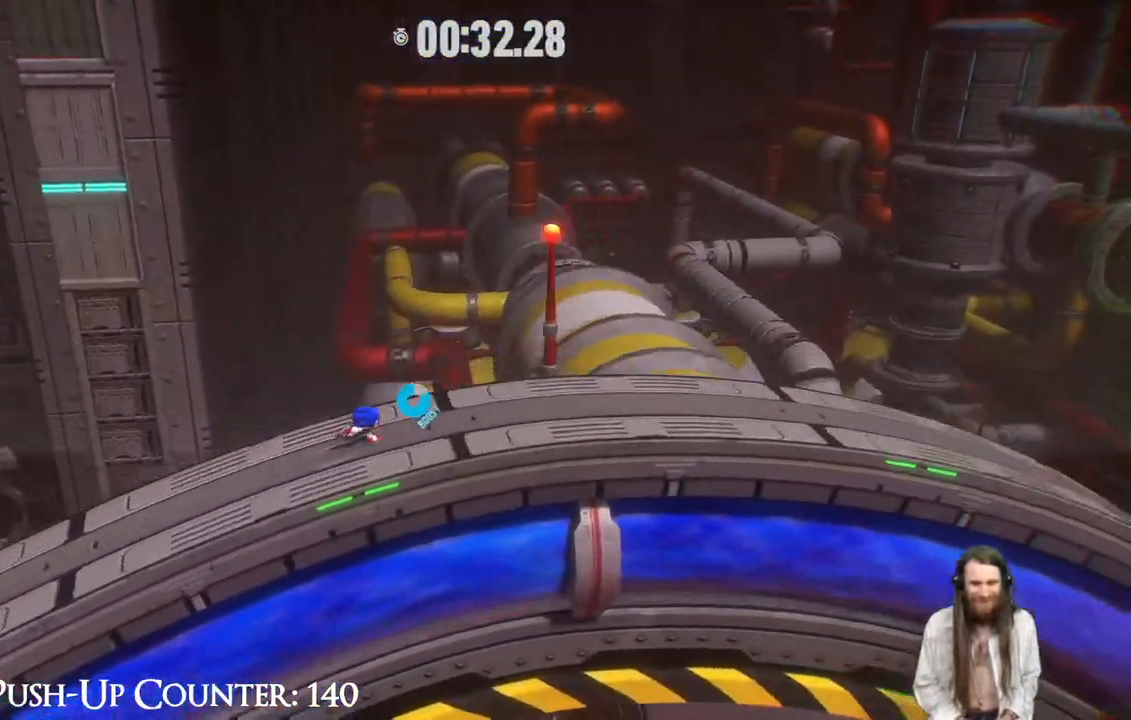
{"buttons": ["R2"], "left_stick": "right", "right_stick": "center", "events": []}
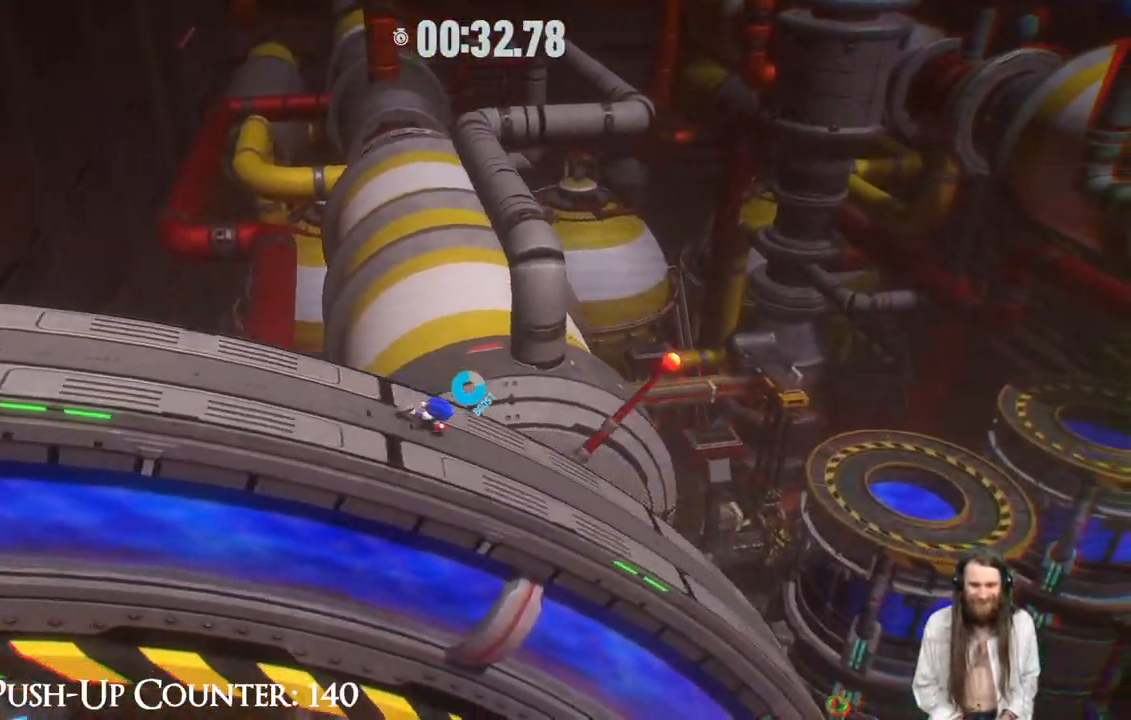
{"buttons": ["R2"], "left_stick": "right", "right_stick": "center", "events": []}
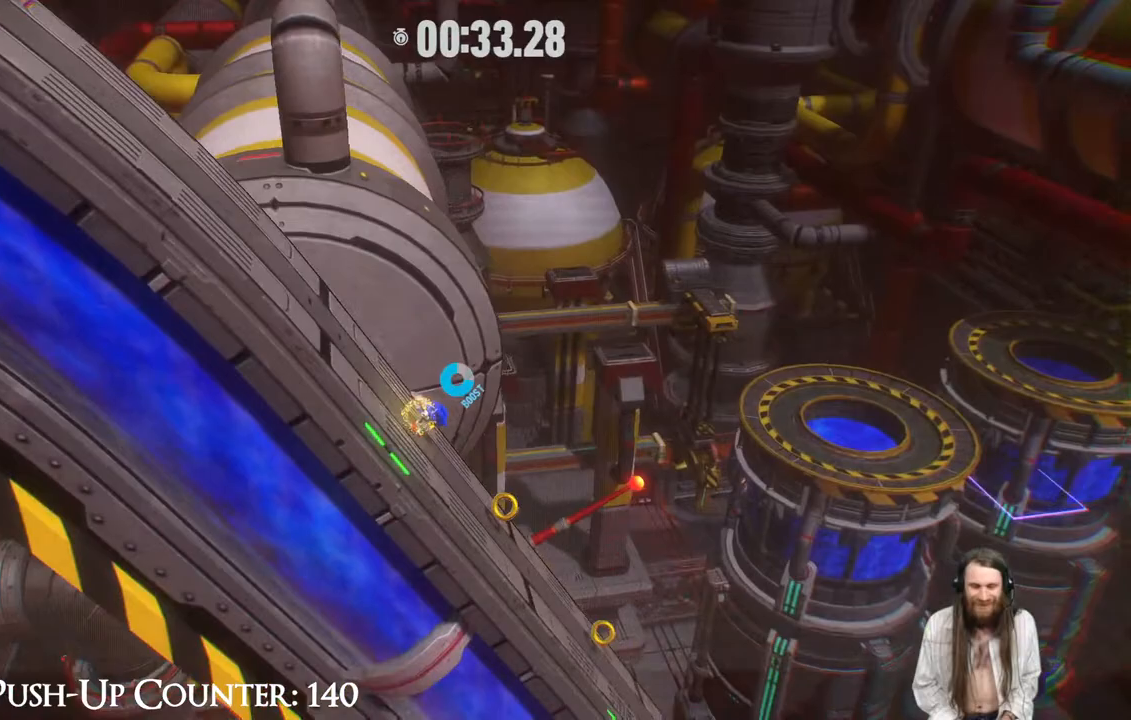
{"buttons": ["R2"], "left_stick": "right", "right_stick": "center", "events": []}
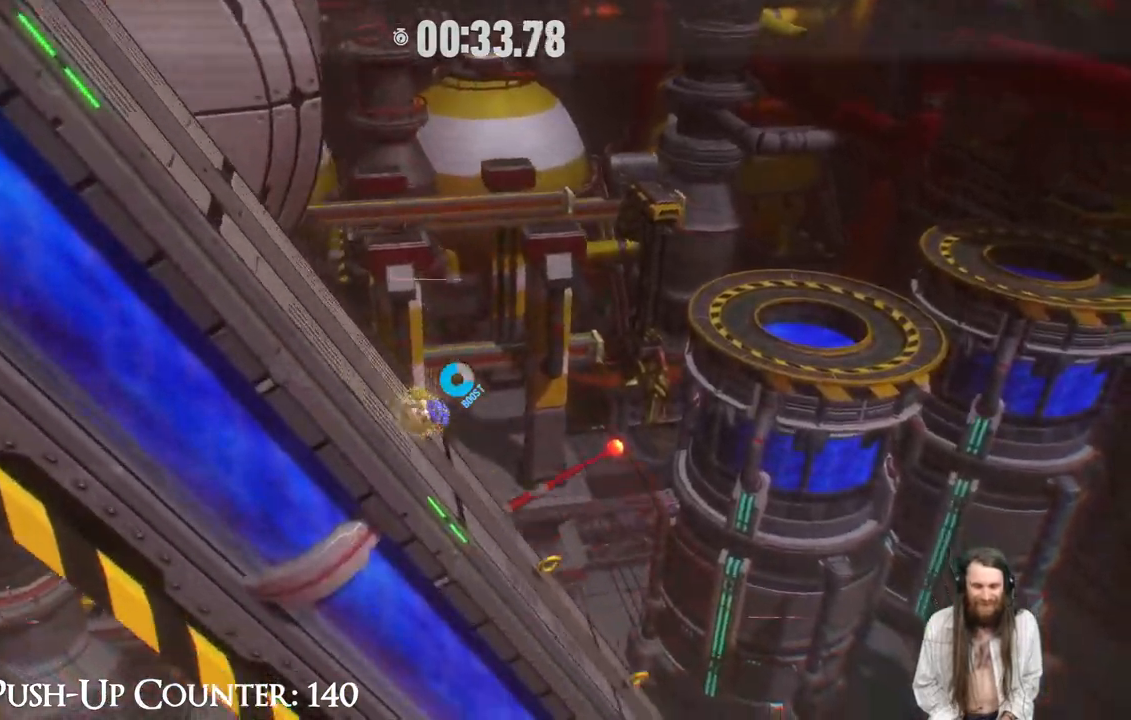
{"buttons": ["R2"], "left_stick": "right", "right_stick": "center", "events": []}
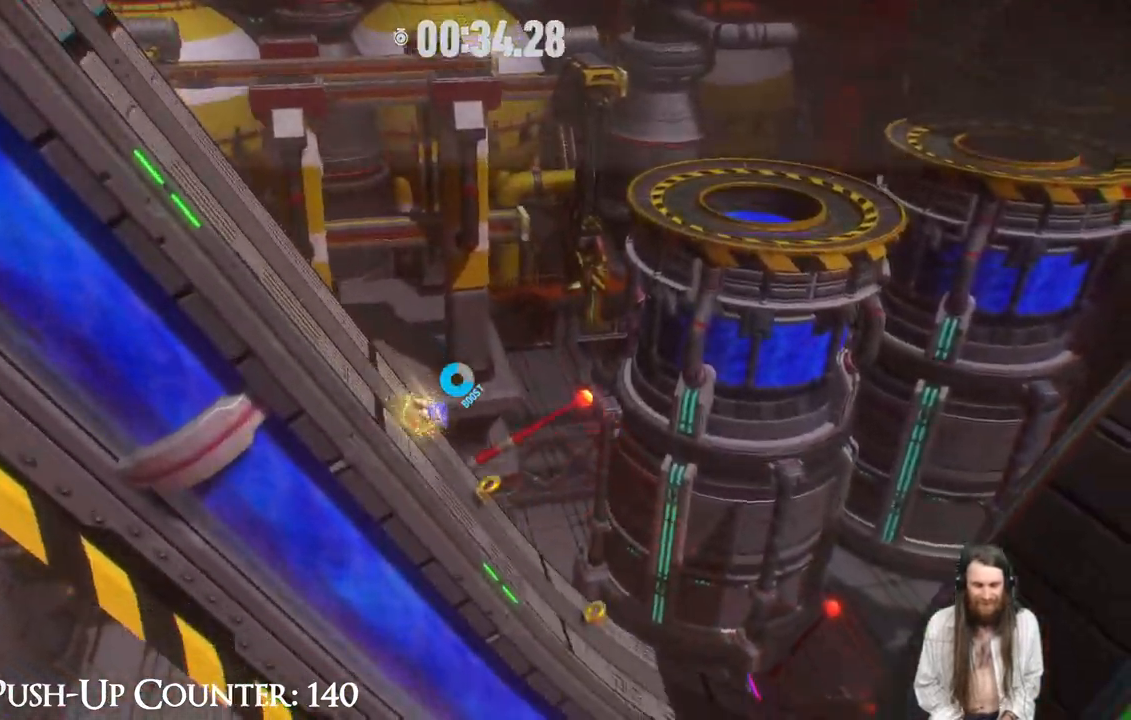
{"buttons": ["R2"], "left_stick": "right", "right_stick": "center", "events": []}
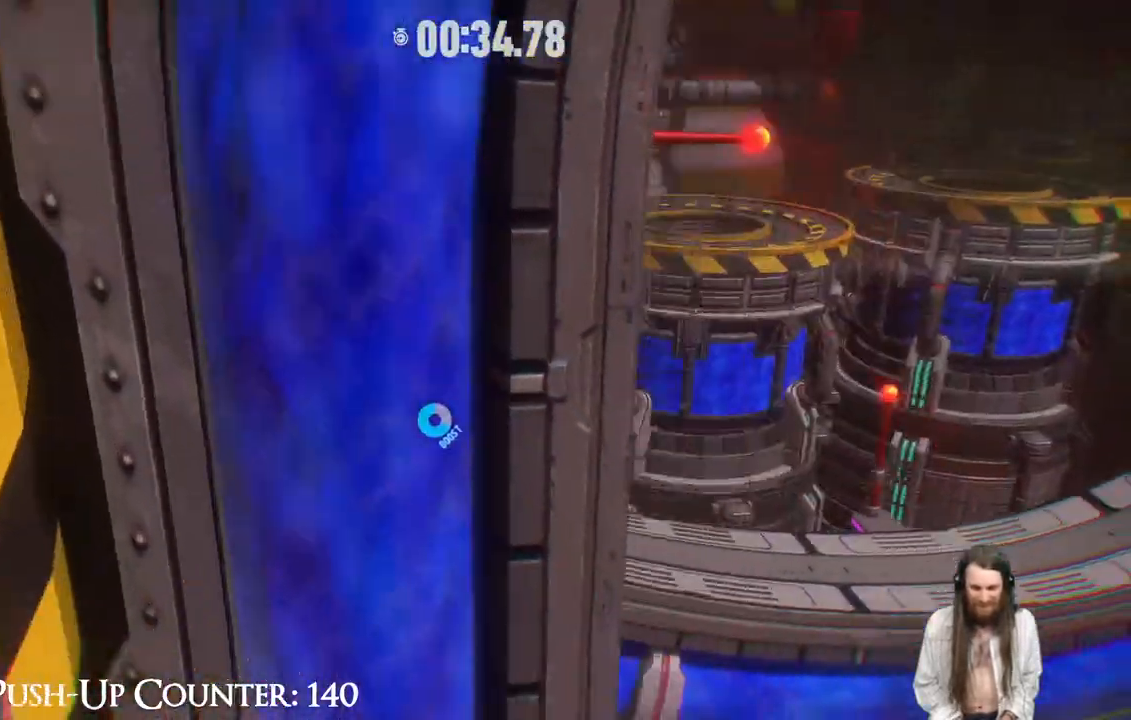
{"buttons": ["R2"], "left_stick": "right", "right_stick": "center", "events": []}
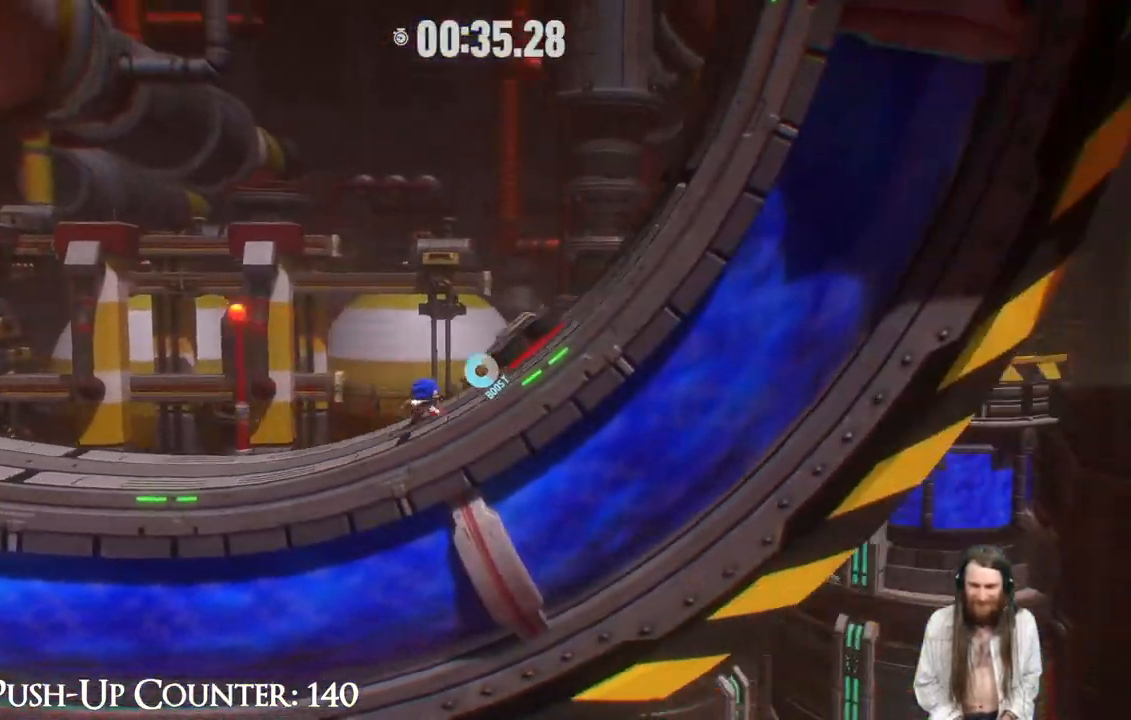
{"buttons": ["R2"], "left_stick": "right", "right_stick": "center", "events": []}
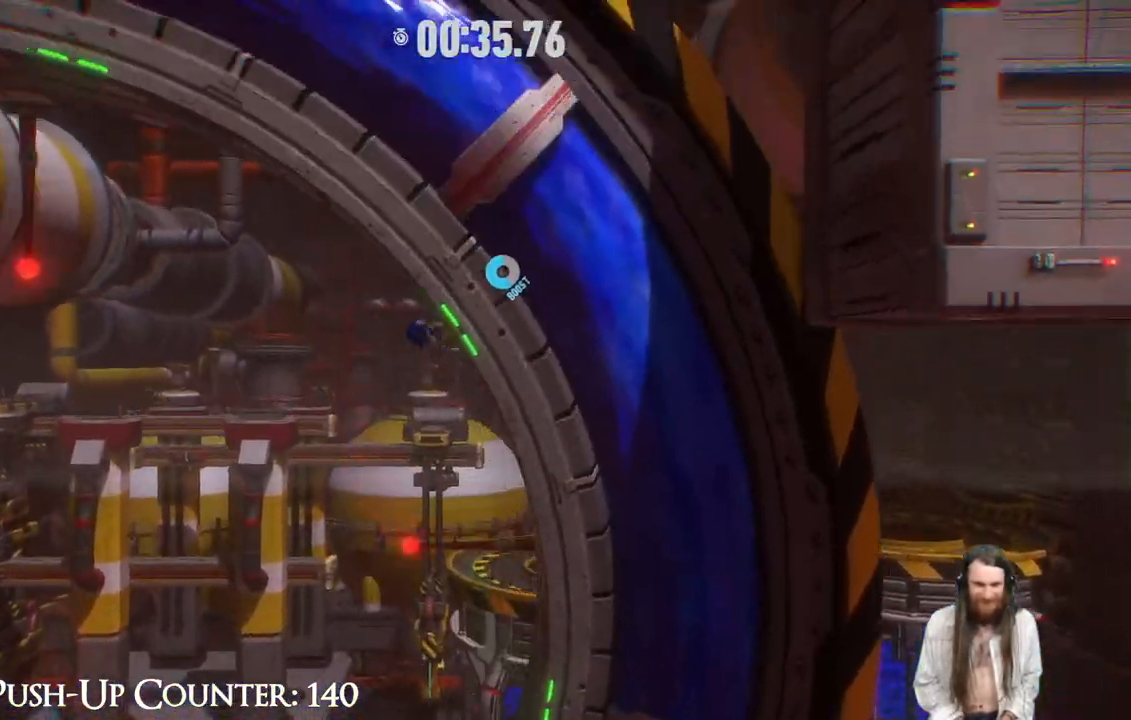
{"buttons": ["R2"], "left_stick": "right", "right_stick": "center", "events": []}
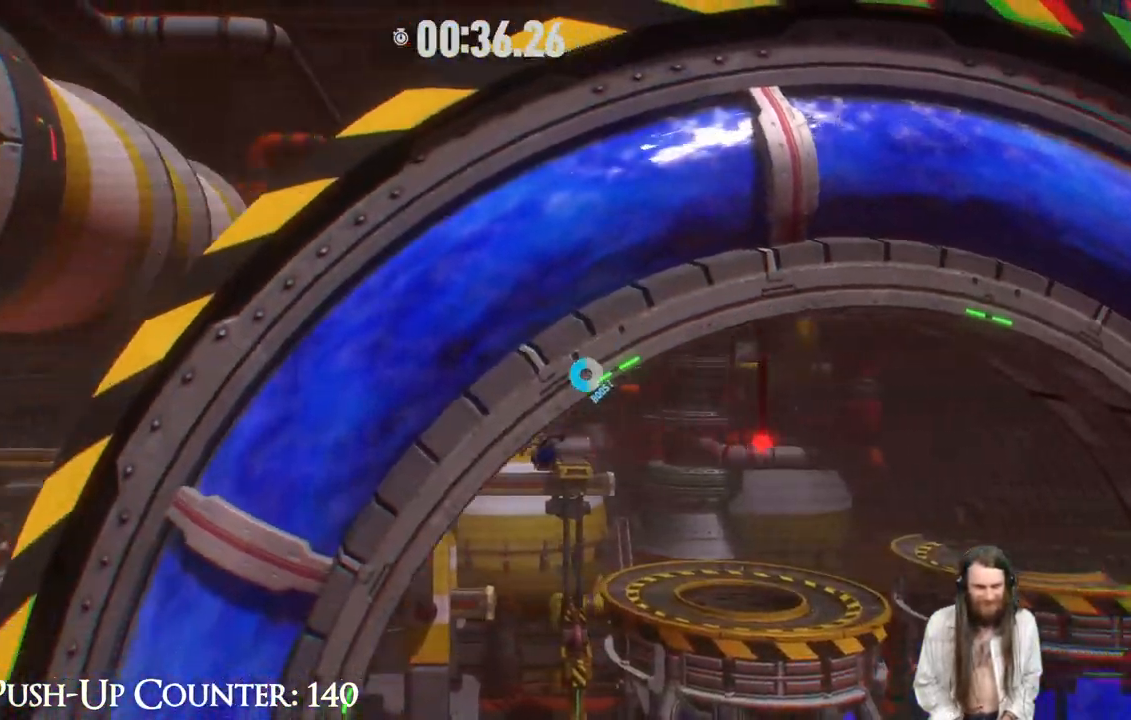
{"buttons": ["R2"], "left_stick": "right", "right_stick": "center", "events": []}
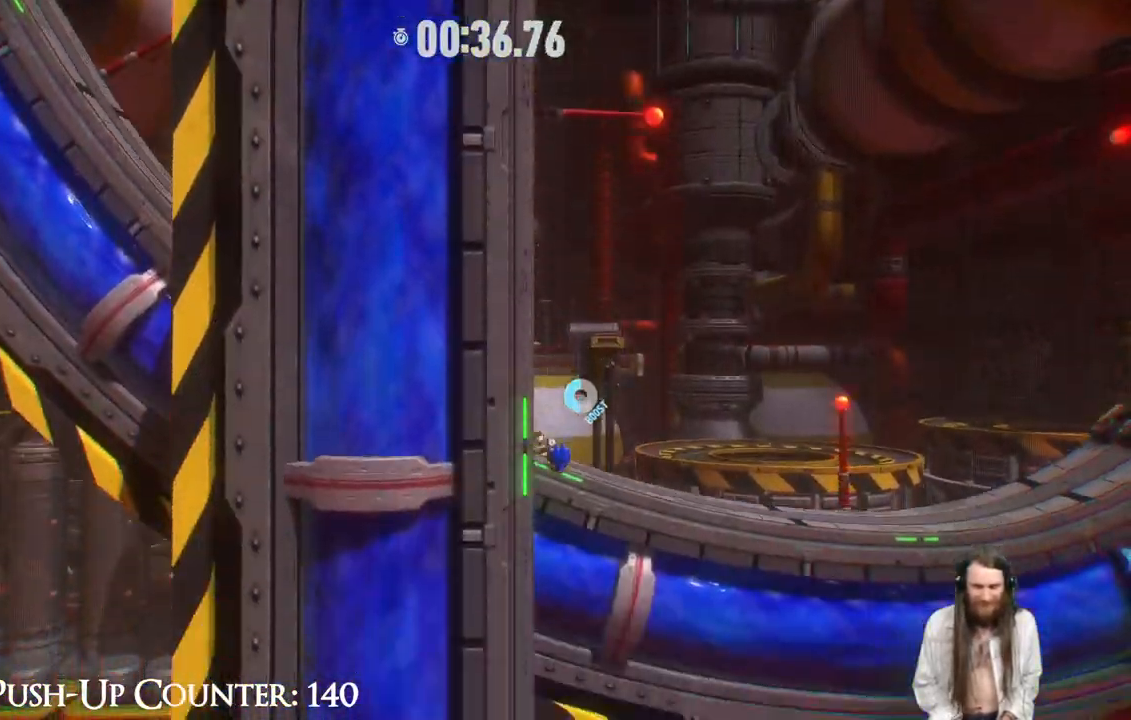
{"buttons": ["R2"], "left_stick": "right", "right_stick": "center", "events": []}
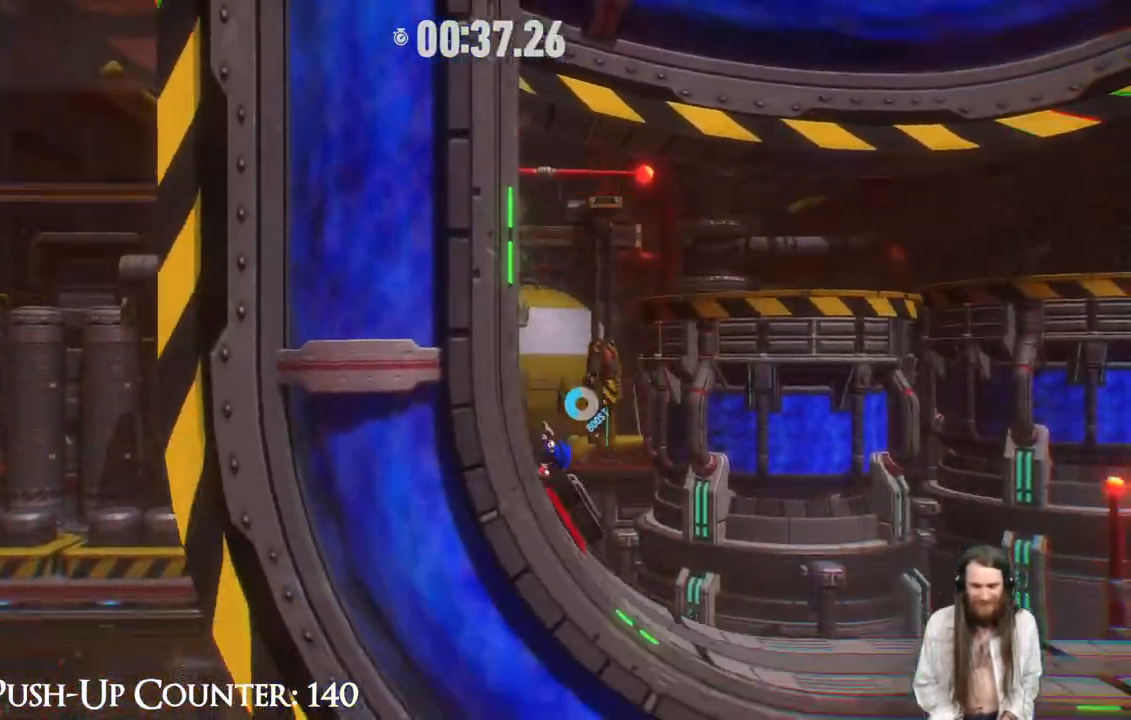
{"buttons": ["R2"], "left_stick": "right", "right_stick": "center", "events": []}
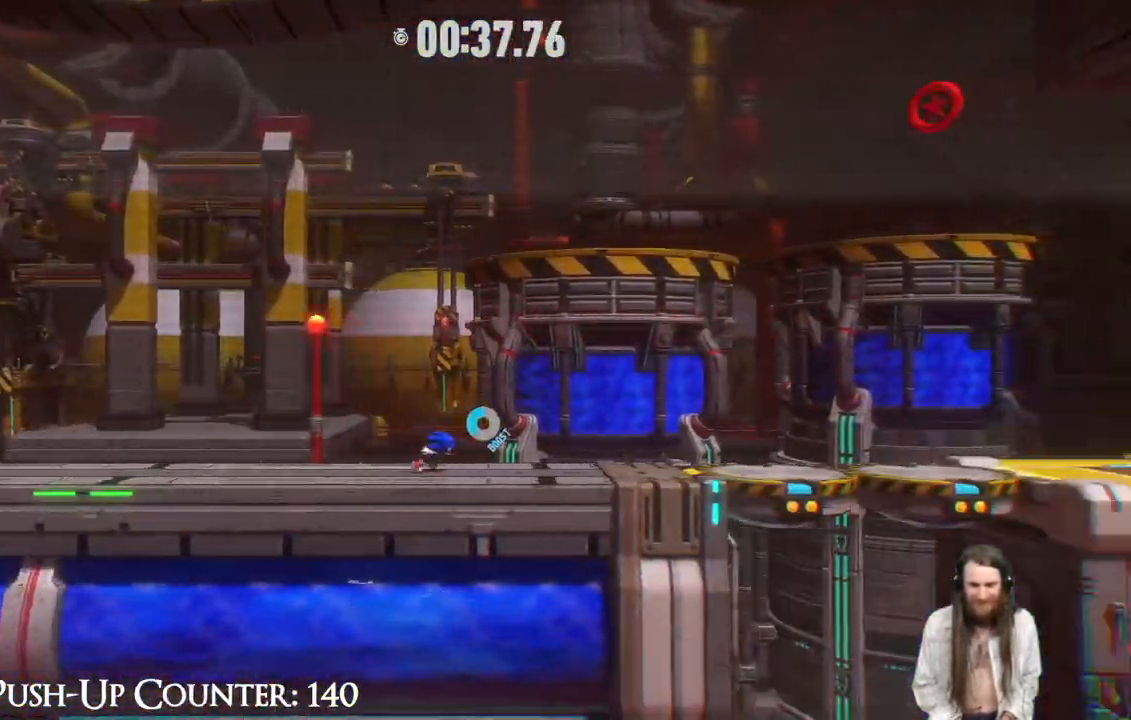
{"buttons": ["A"], "left_stick": "center", "right_stick": "center", "events": [[367, "A", "down"], [450, "left_stick", "center"], [483, "R2", "up"]]}
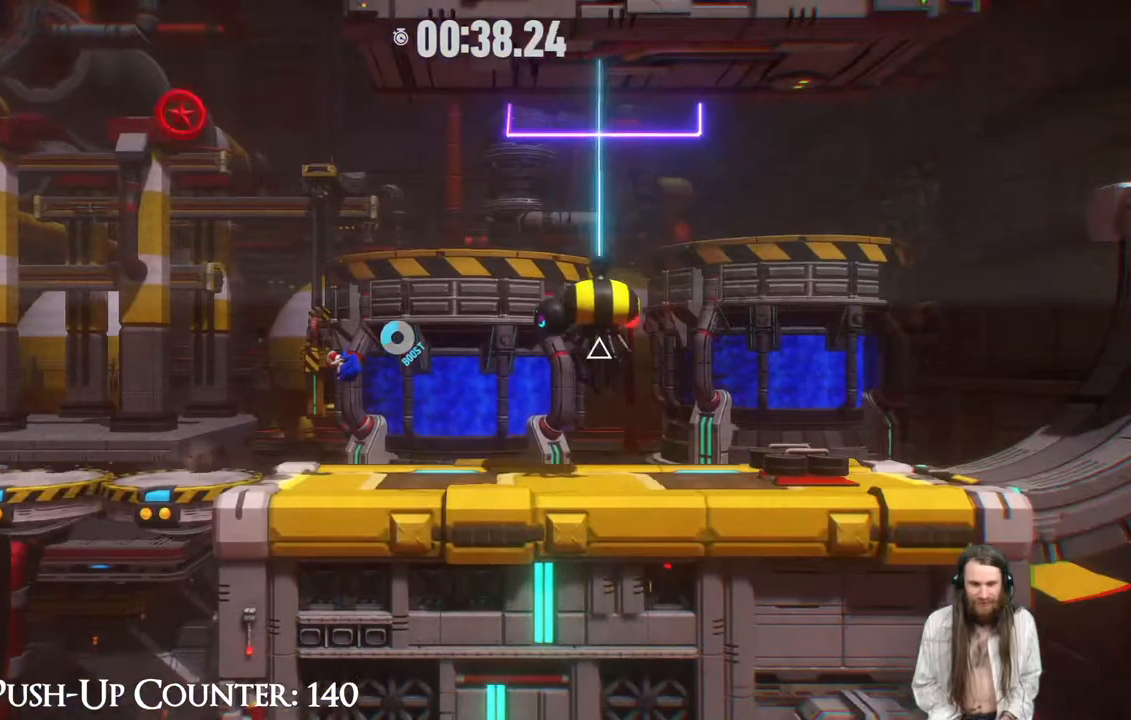
{"buttons": ["A"], "left_stick": "left", "right_stick": "center", "events": [[17, "left_stick", "left"], [83, "A", "up"], [383, "A", "down"]]}
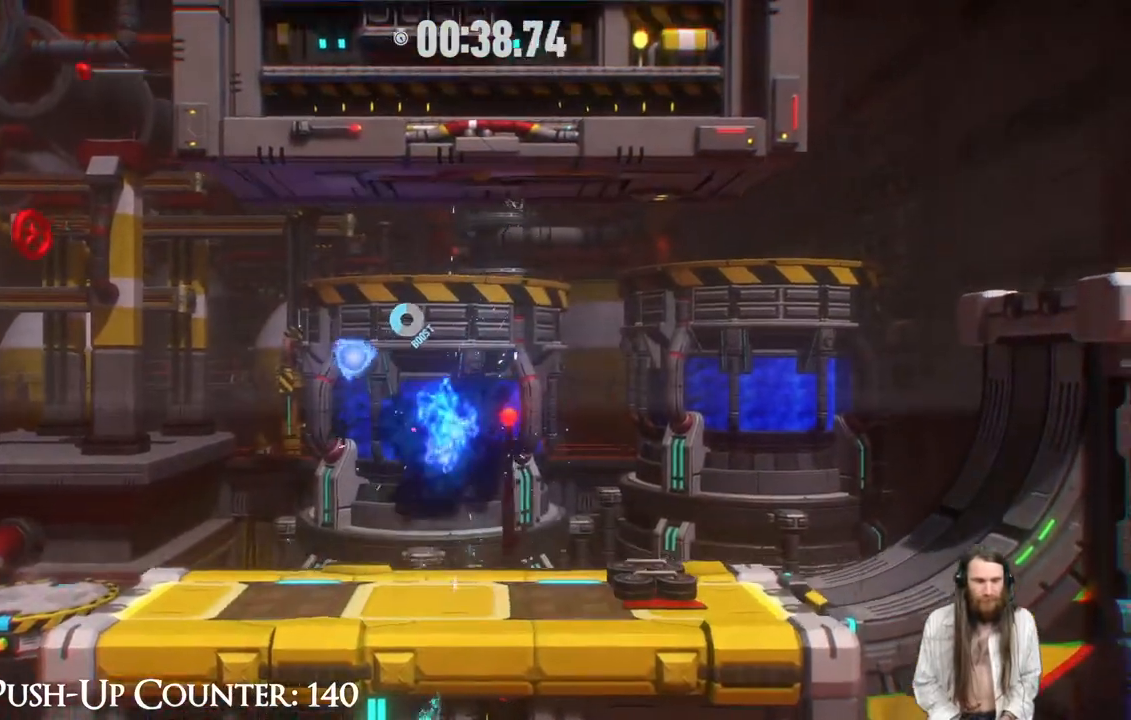
{"buttons": [], "left_stick": "left", "right_stick": "center", "events": [[167, "A", "up"]]}
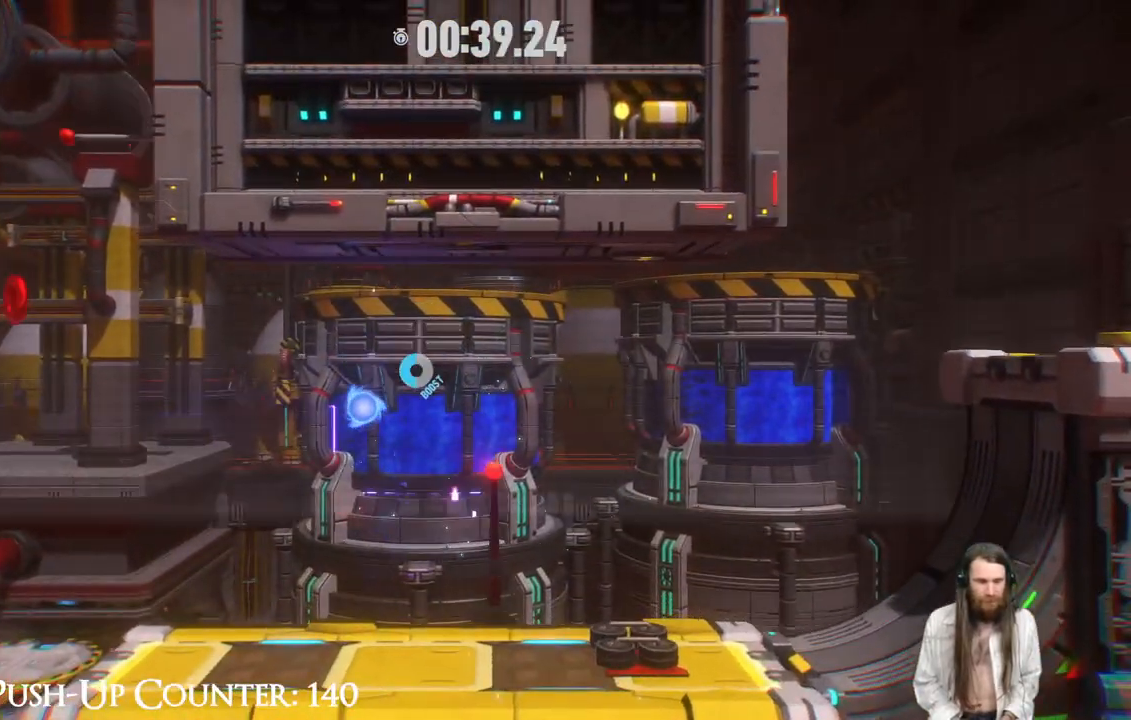
{"buttons": ["A"], "left_stick": "left", "right_stick": "center", "events": [[400, "A", "down"]]}
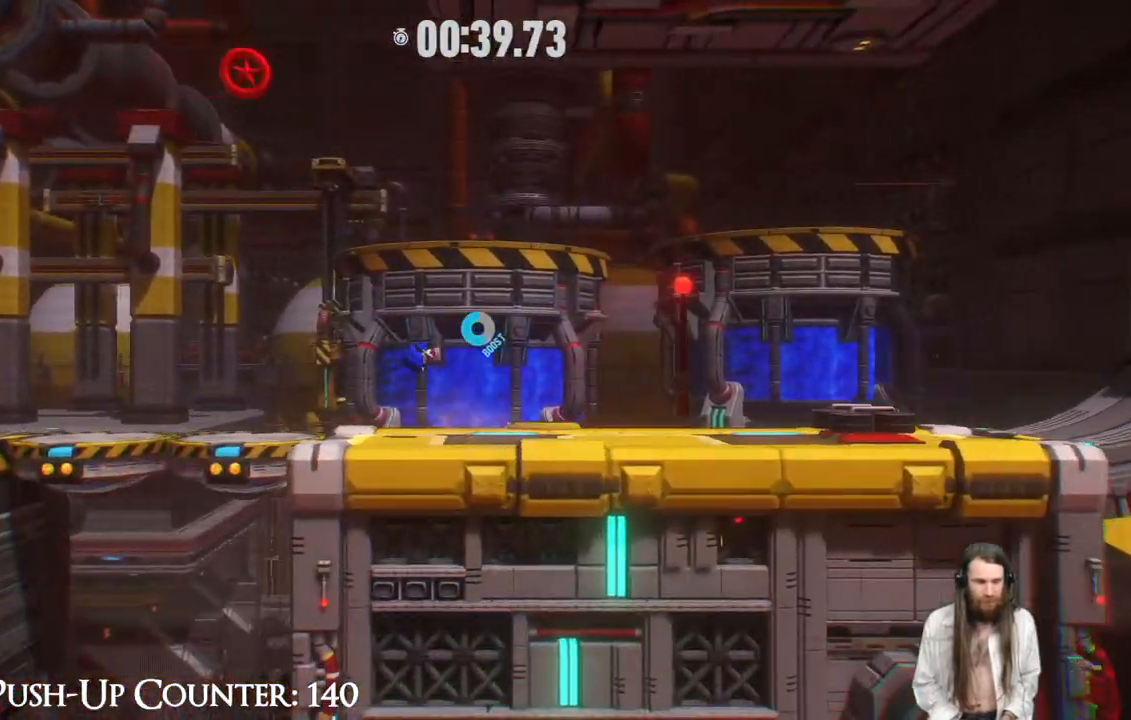
{"buttons": ["A"], "left_stick": "left", "right_stick": "center", "events": [[17, "left_stick", "center"], [217, "A", "up"], [300, "A", "down"], [300, "left_stick", "left"]]}
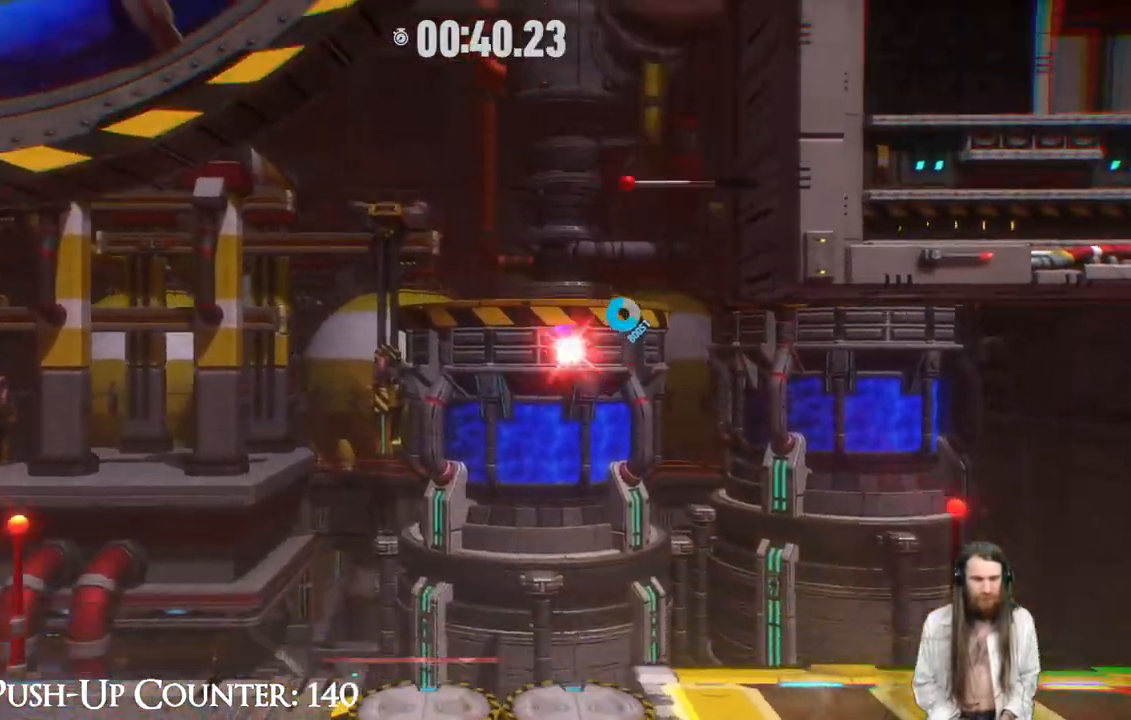
{"buttons": [], "left_stick": "right", "right_stick": "center", "events": [[250, "A", "up"], [283, "left_stick", "right"]]}
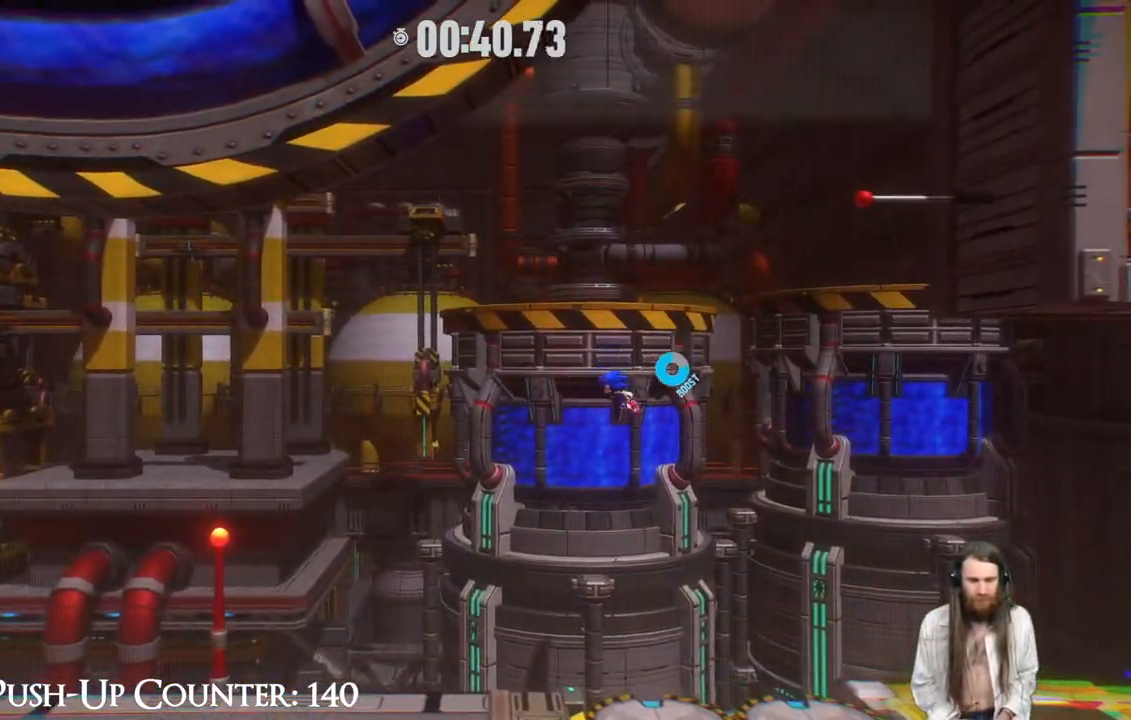
{"buttons": [], "left_stick": "right", "right_stick": "center", "events": [[217, "R2", "down"], [417, "R2", "up"]]}
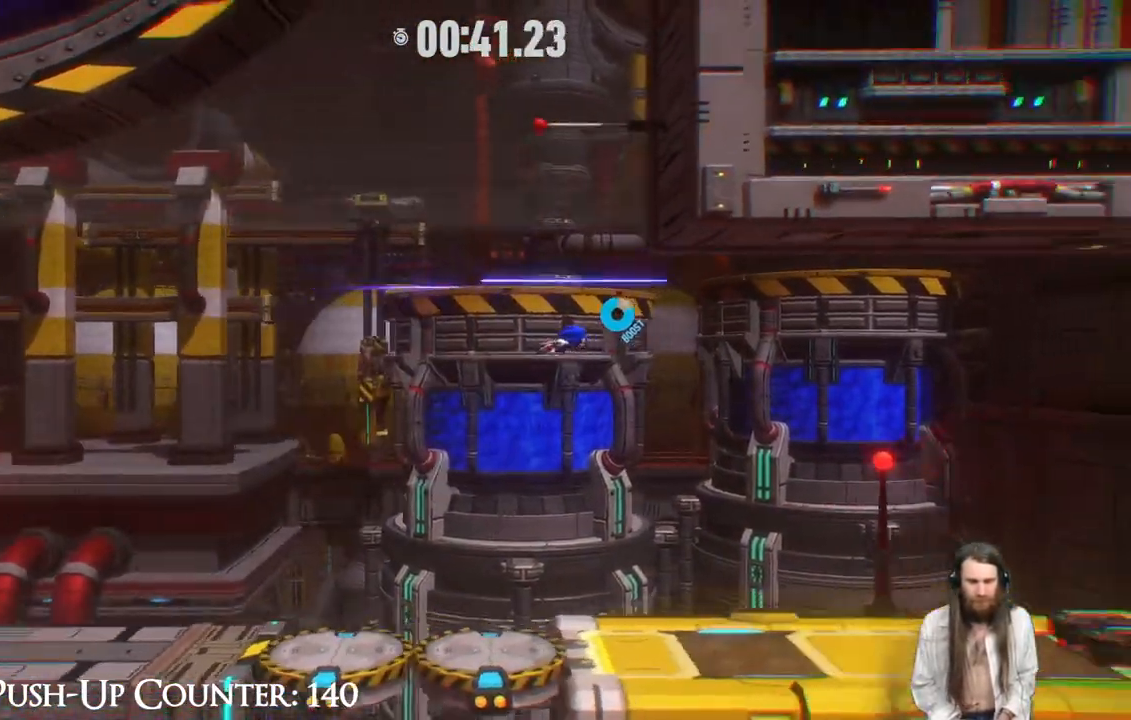
{"buttons": [], "left_stick": "right", "right_stick": "center", "events": [[100, "left_stick", "left"], [250, "left_stick", "right"]]}
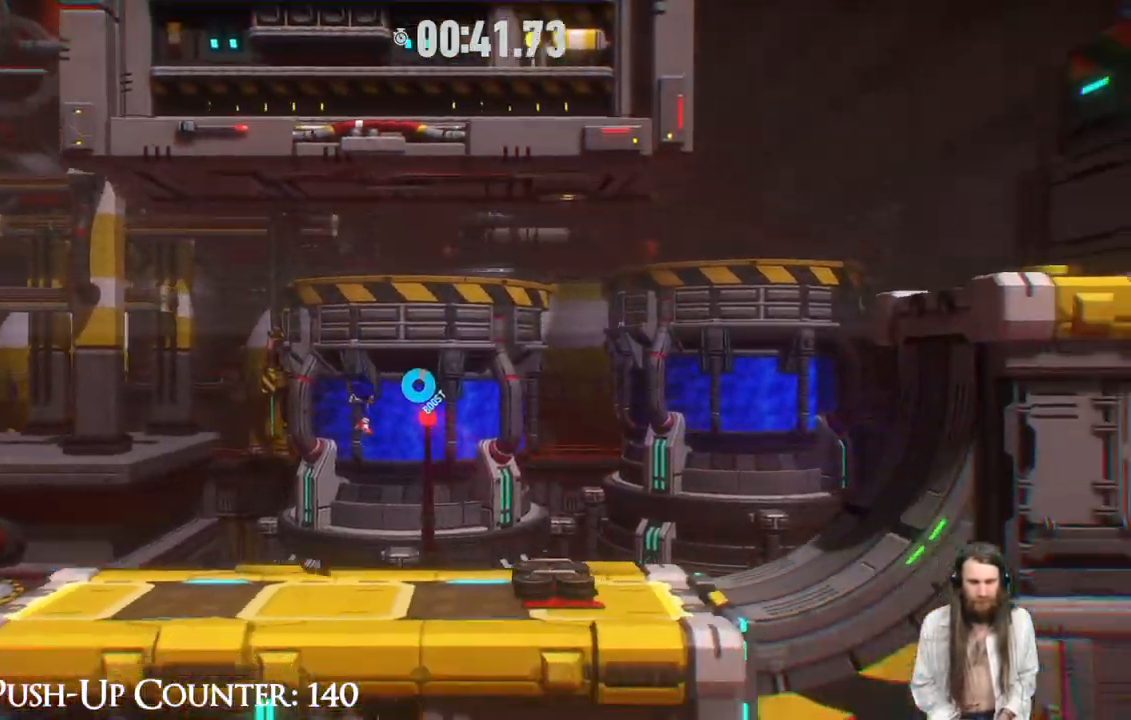
{"buttons": ["R2"], "left_stick": "right", "right_stick": "center", "events": [[300, "R2", "down"]]}
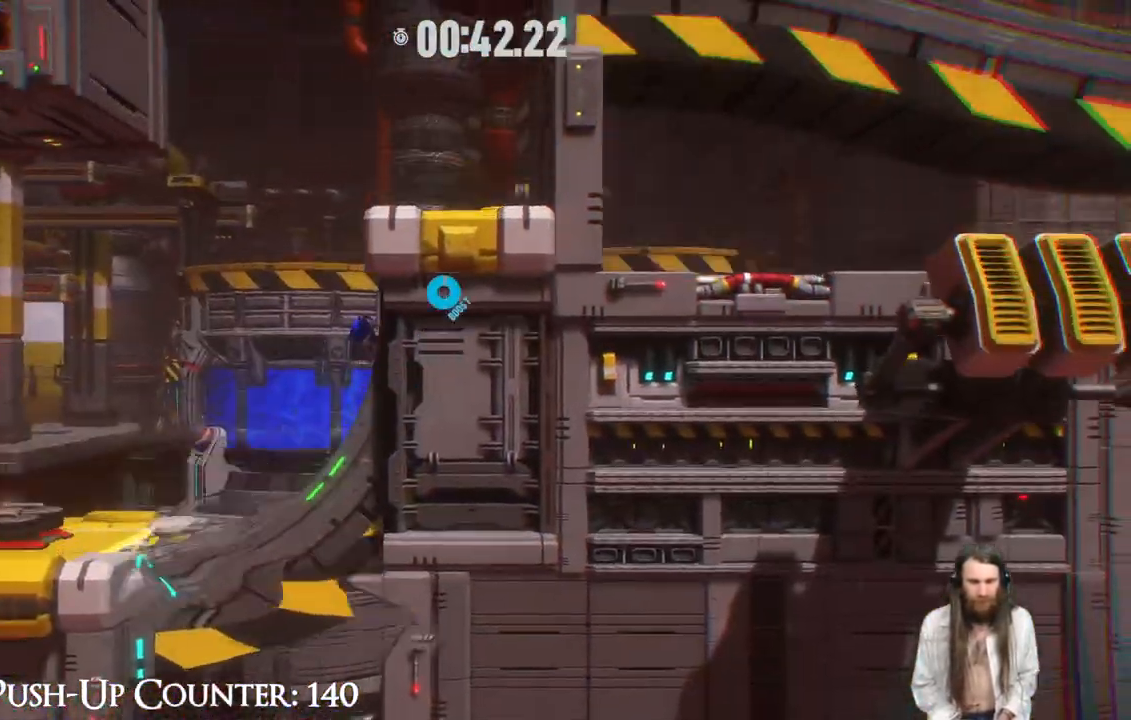
{"buttons": ["R2"], "left_stick": "right", "right_stick": "center", "events": []}
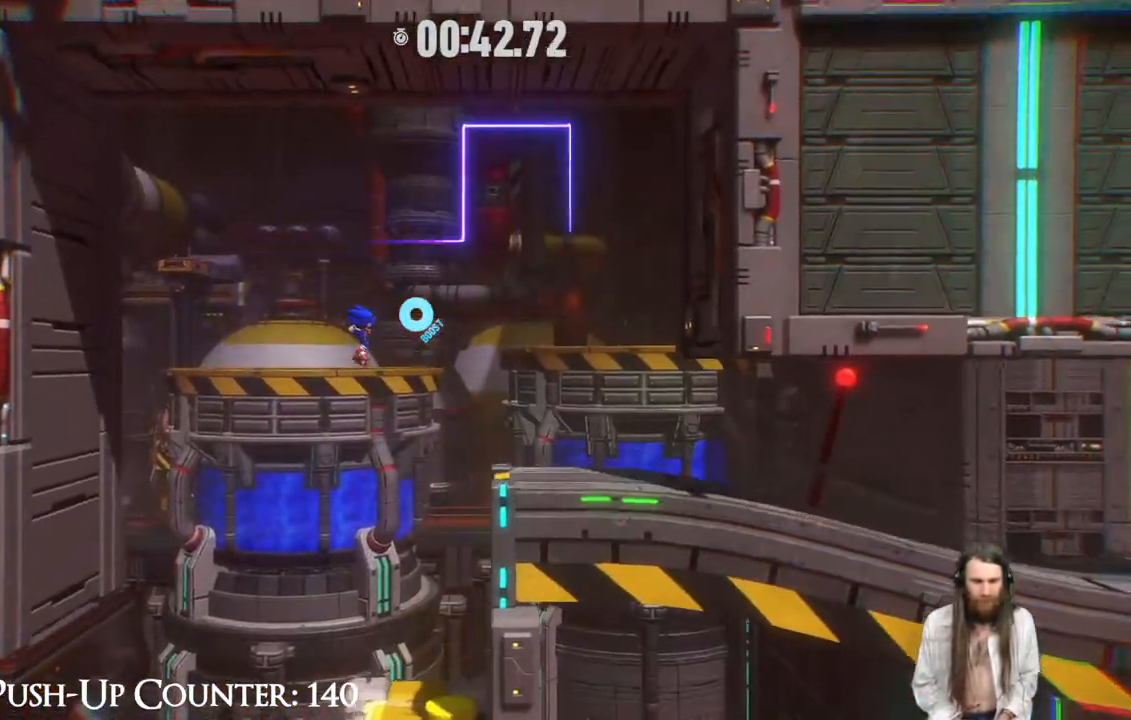
{"buttons": [], "left_stick": "right", "right_stick": "center", "events": [[17, "R2", "up"], [283, "B", "down"], [317, "B", "up"]]}
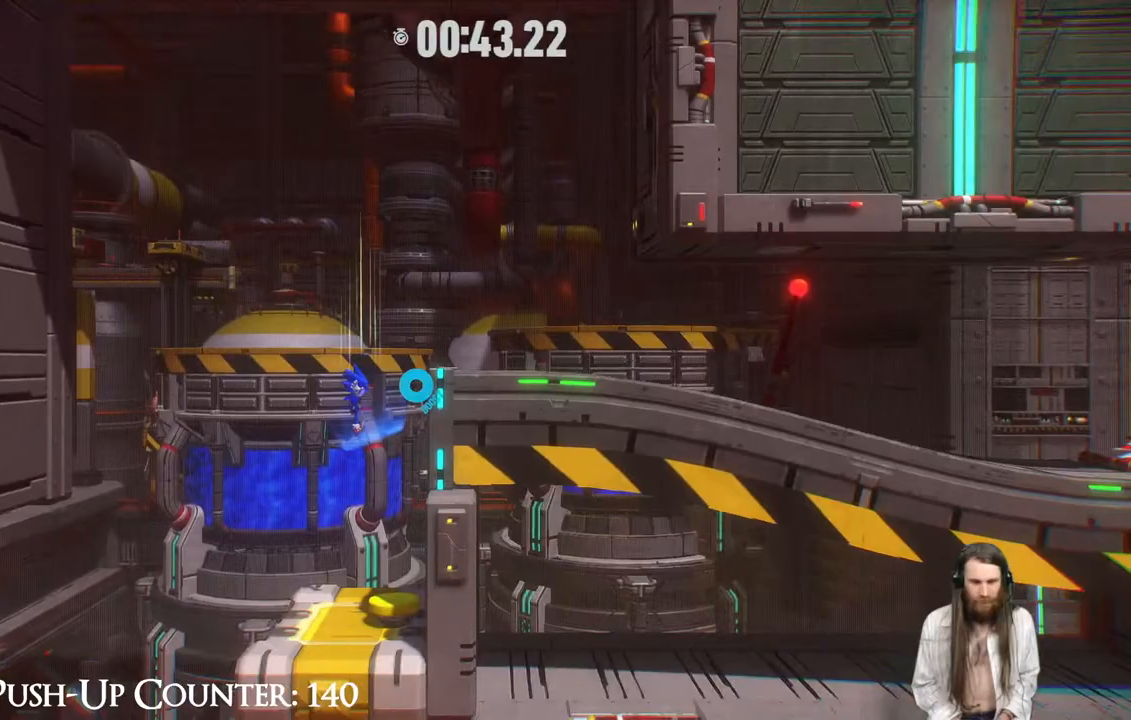
{"buttons": ["A"], "left_stick": "right", "right_stick": "center", "events": [[283, "A", "down"]]}
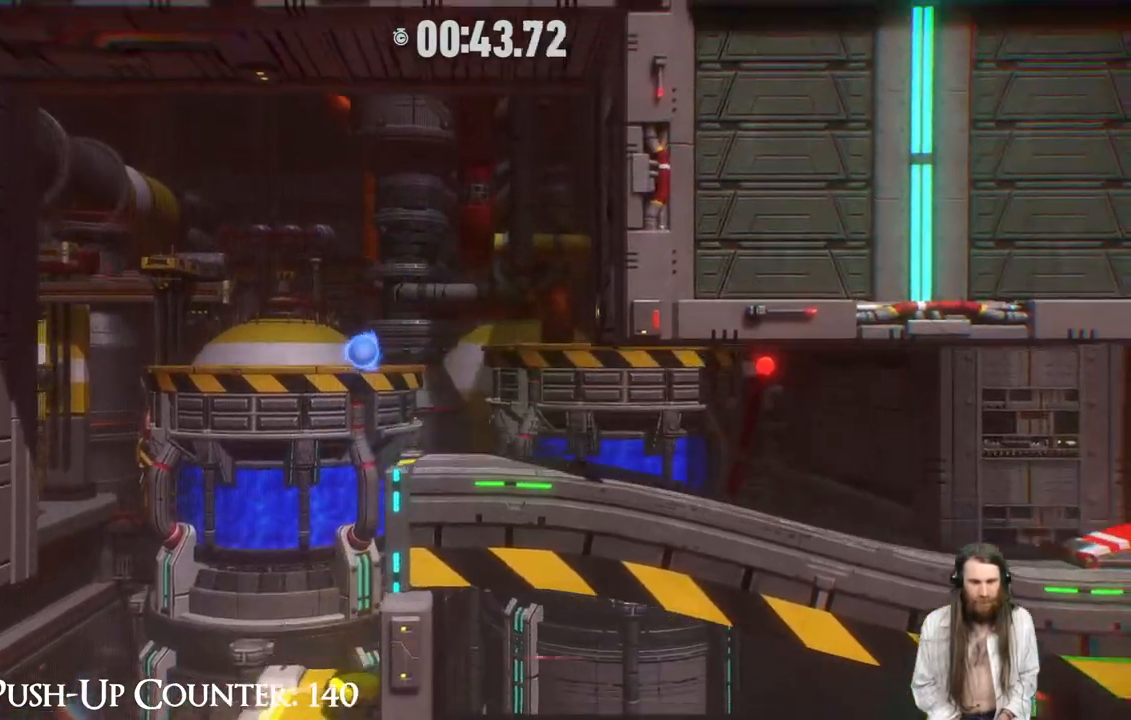
{"buttons": [], "left_stick": "right", "right_stick": "center", "events": [[50, "A", "up"], [67, "R2", "down"], [250, "R2", "up"]]}